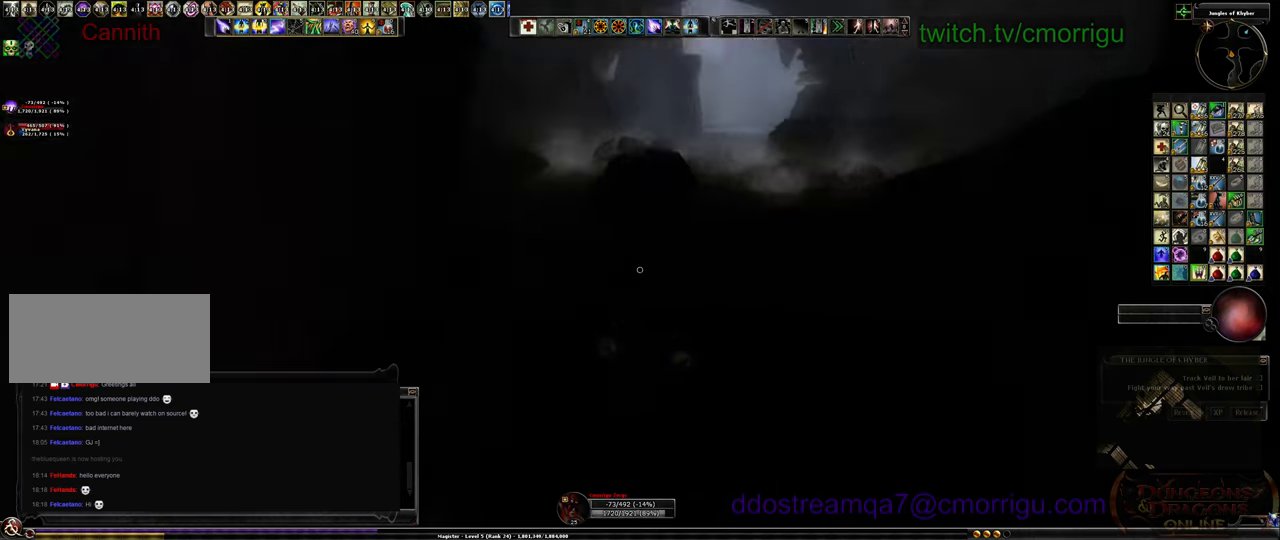
Gameplay with keyboard; each line is a JSON object with the keys held at the frame after it. "events" lists presses ("down") and releases ("up") of ".", "/", "0", "1", "2", "3", "4", "5", "6", "7", "8", "9", "a", "b", "backslash", "backspace", "c", "caps_lock", "comma", "ctrl_l", "ctrl_r", "d", "e", "equals", "escape", "f", "f1", "f10", "f11", "f12", "f2", "f3", "f4", "f5", "f6", "f7", "f8", "f9", "g", "h", "i", "j", "k", "l", "lbracket", "m", "minus", "n", "o", "p", "q", "quote", "r", "rbracket", "return", "s", "semicolon", "shift_l", "shift_r", "space", "t", "tab", "tilde", "u", "v", "w", "x", "y" and "z" between this image and that frame as [ms after this image, input, new state], when the widget could be followed in between. No other keys are recorded. Mouse input is not recorded.
{"keys": ["a"], "events": [[467, "a", "down"]]}
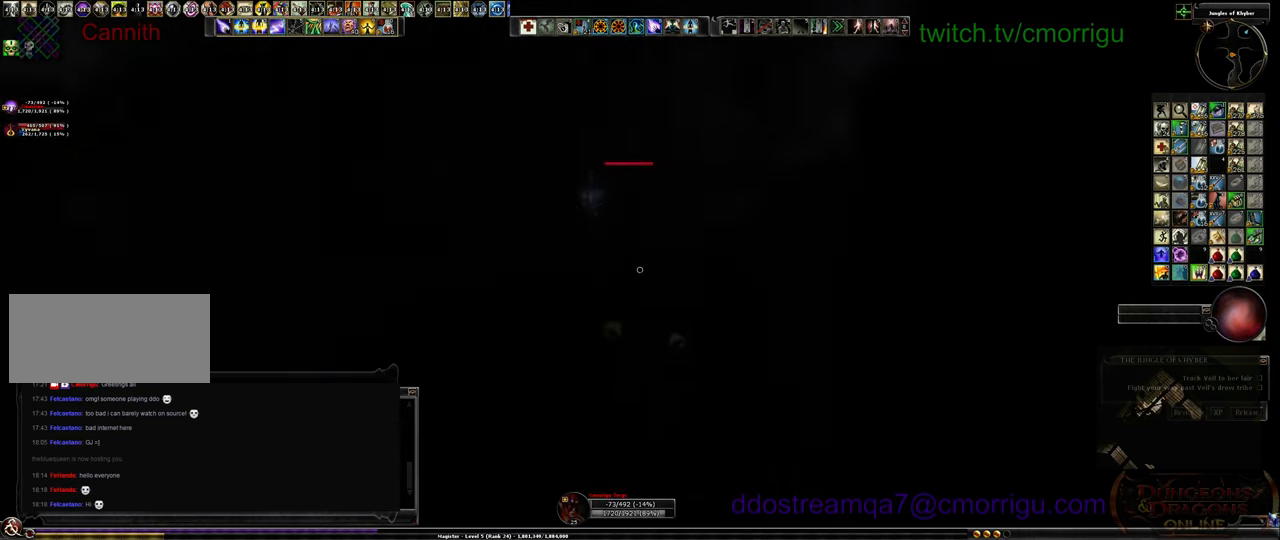
{"keys": ["w"], "events": [[200, "w", "down"], [400, "a", "up"]]}
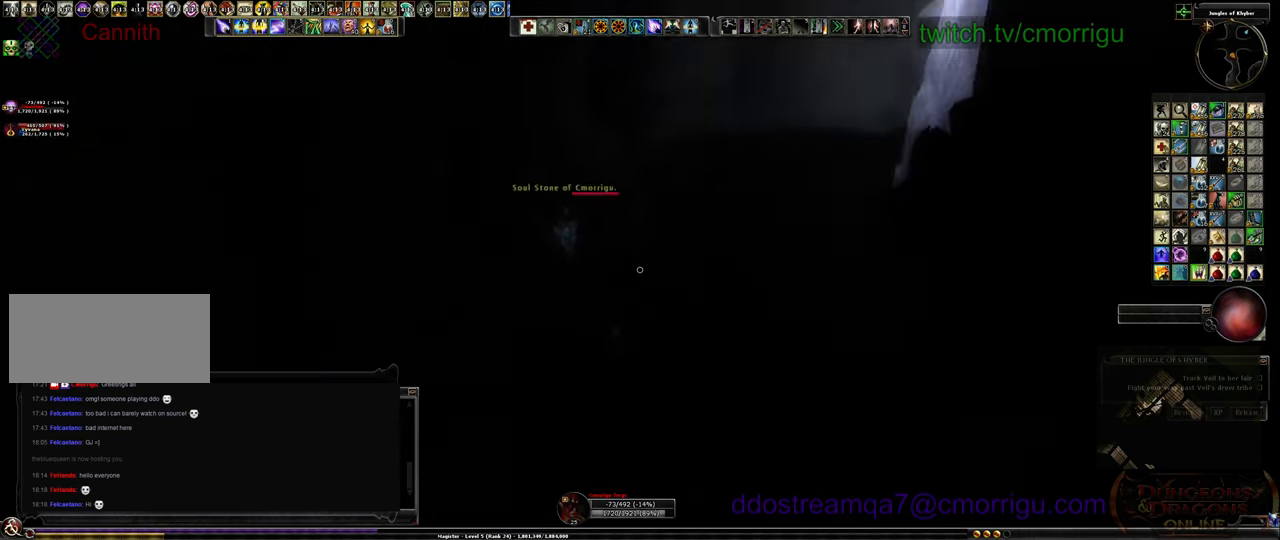
{"keys": [], "events": [[100, "w", "up"]]}
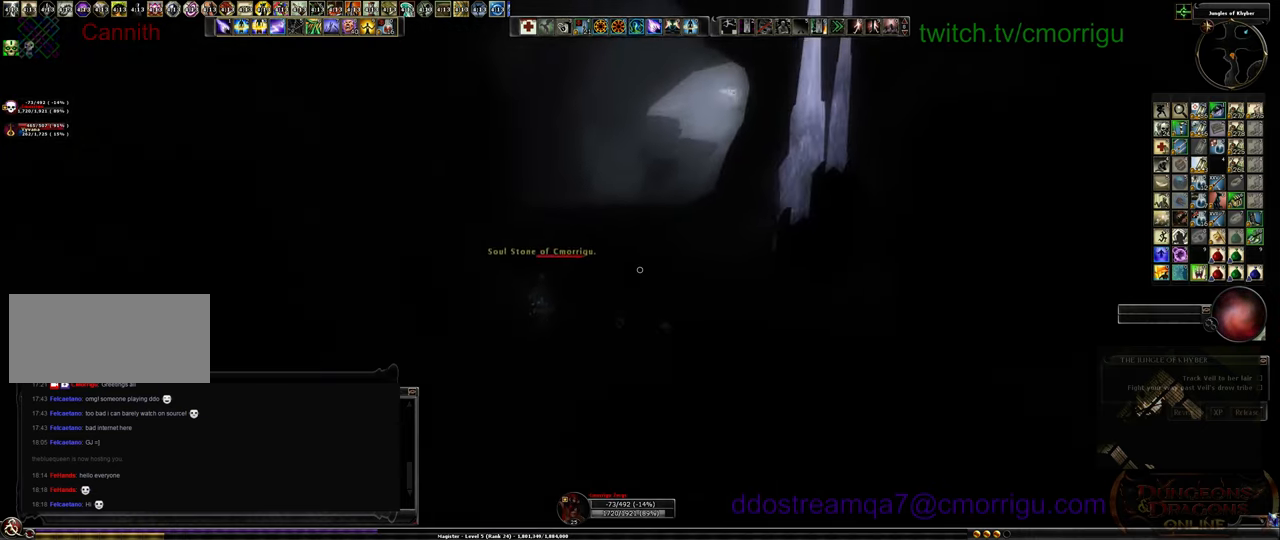
{"keys": [], "events": []}
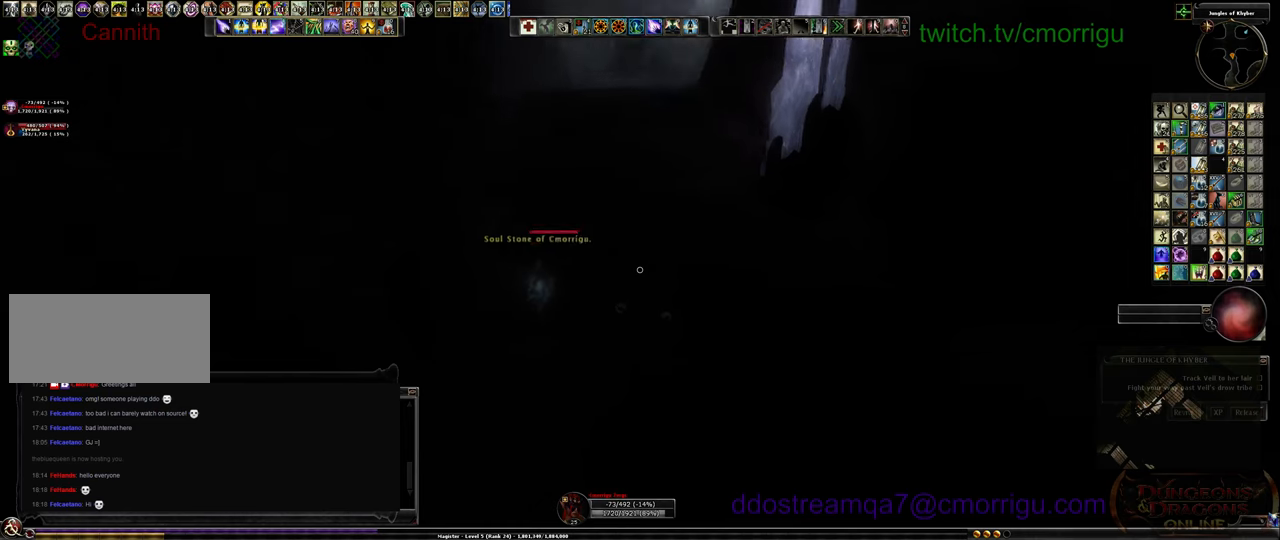
{"keys": [], "events": []}
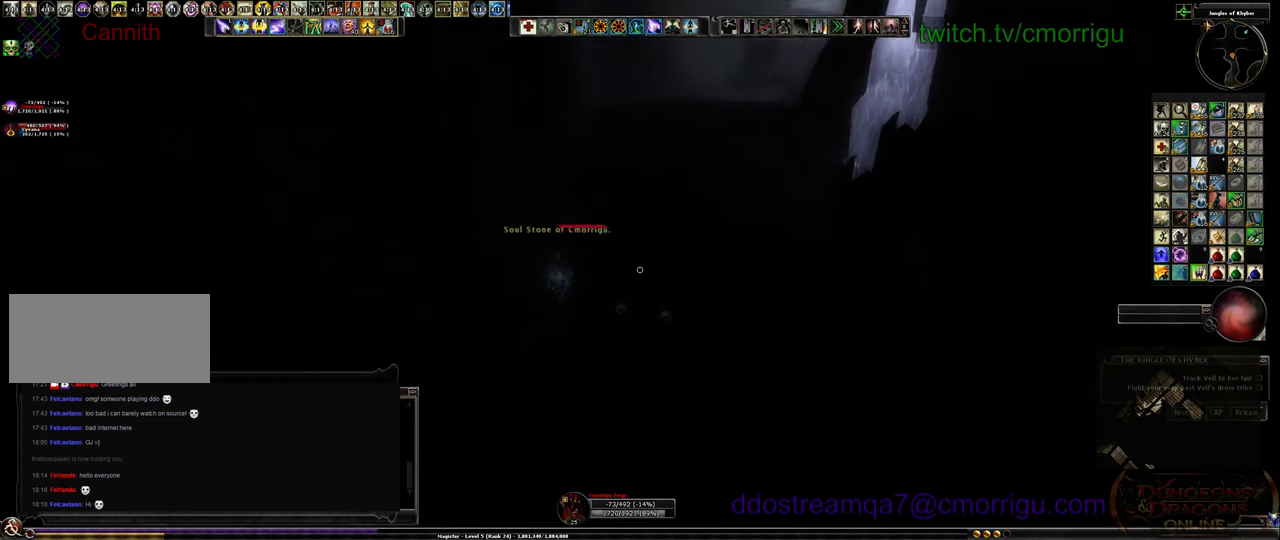
{"keys": ["w"], "events": [[200, "w", "down"]]}
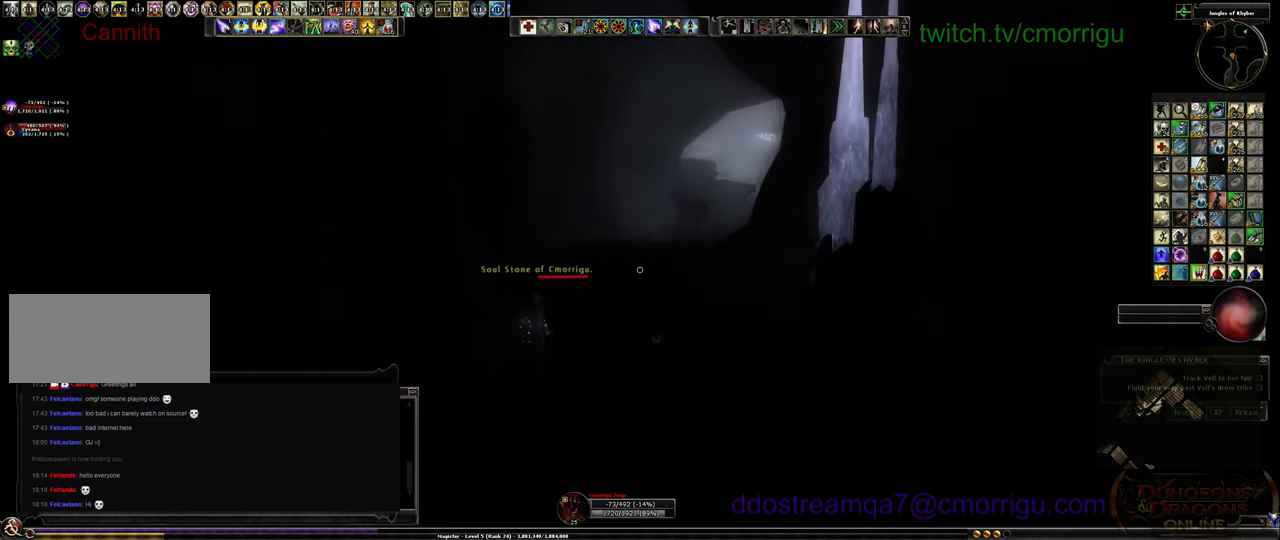
{"keys": ["w"], "events": []}
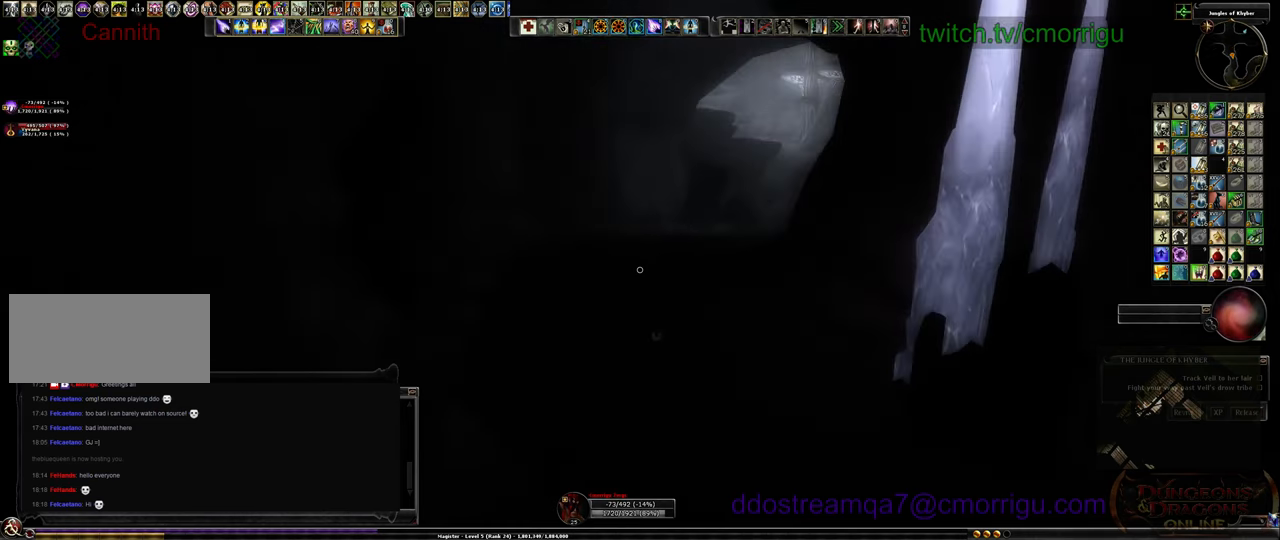
{"keys": ["w"], "events": []}
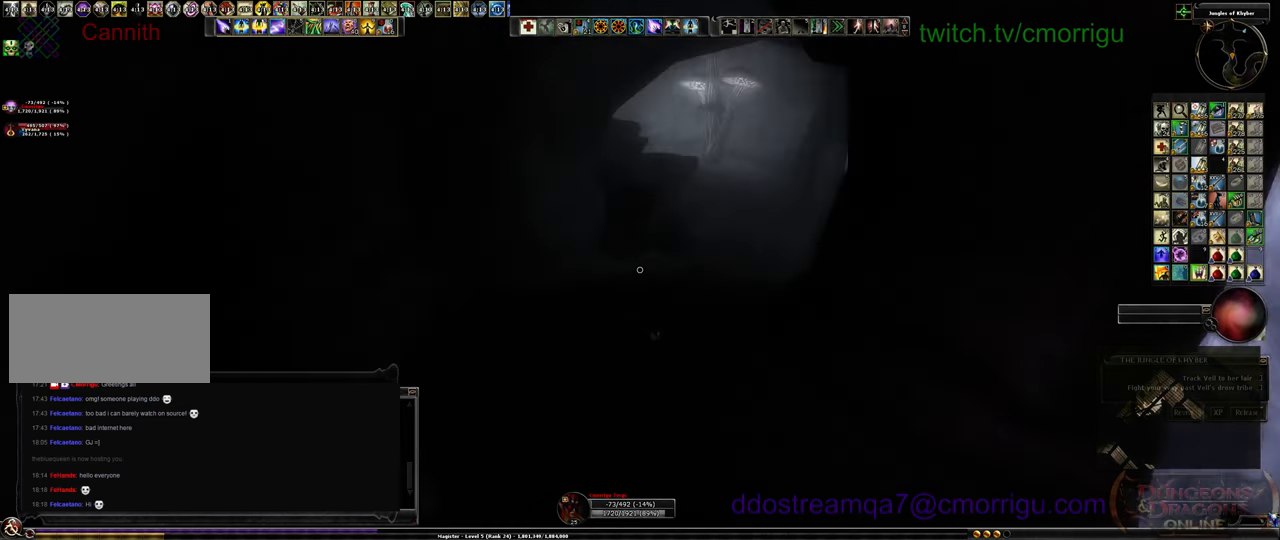
{"keys": ["w"], "events": []}
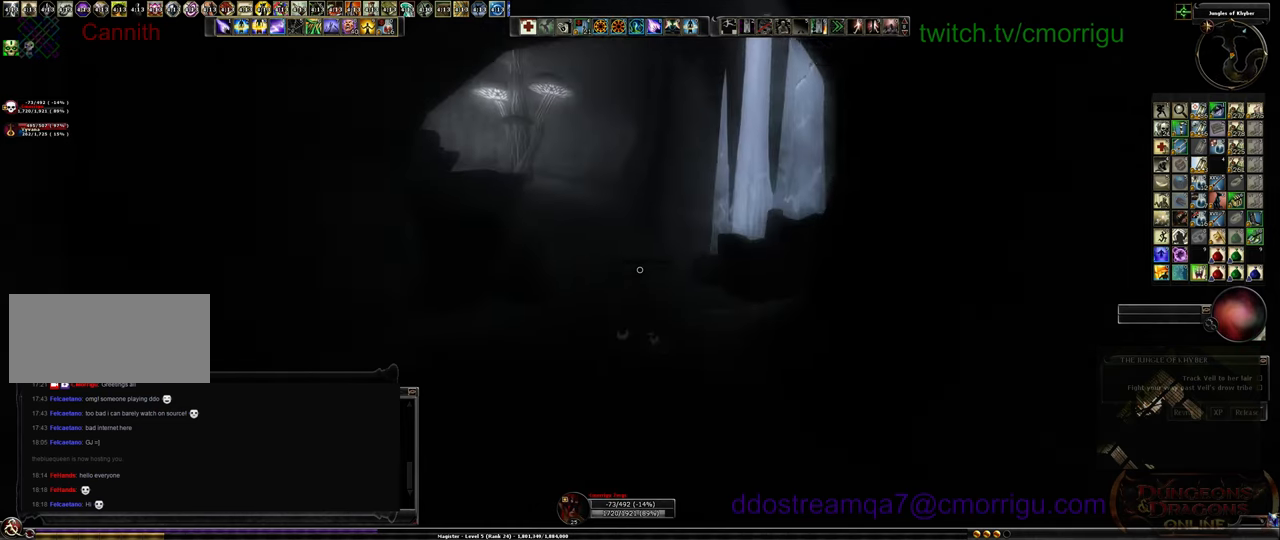
{"keys": ["w"], "events": []}
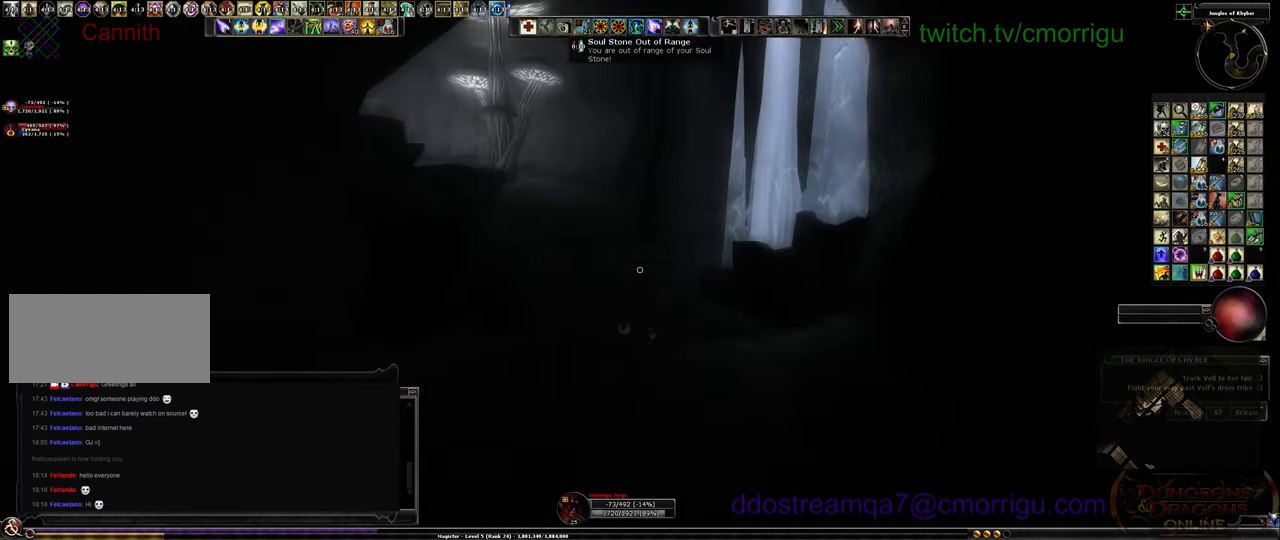
{"keys": ["w"], "events": []}
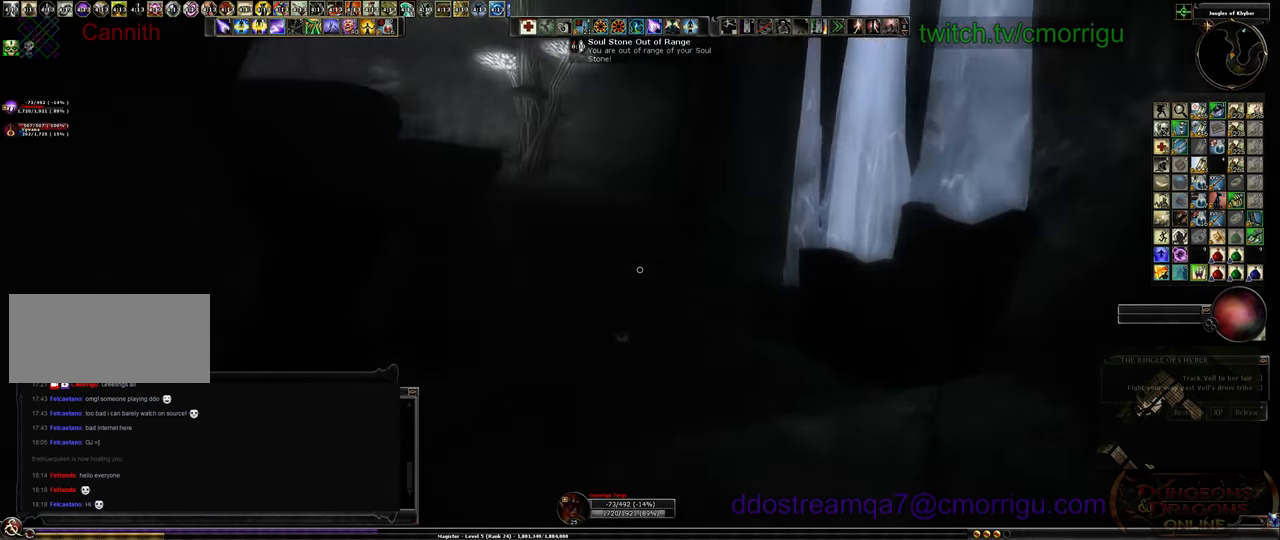
{"keys": ["w"], "events": []}
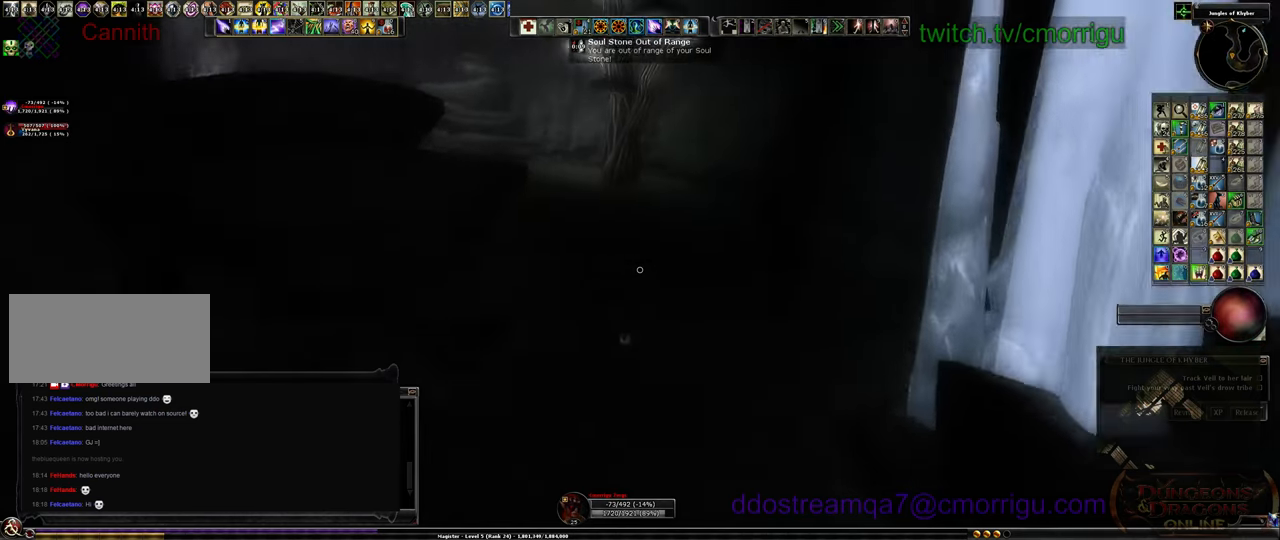
{"keys": ["w"], "events": []}
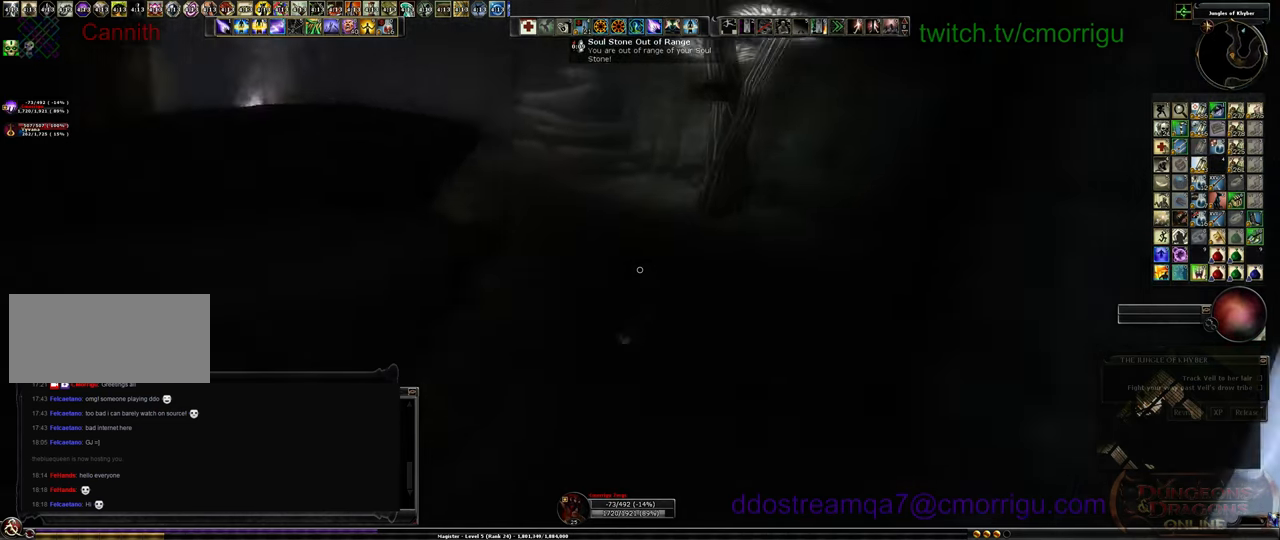
{"keys": ["w"], "events": []}
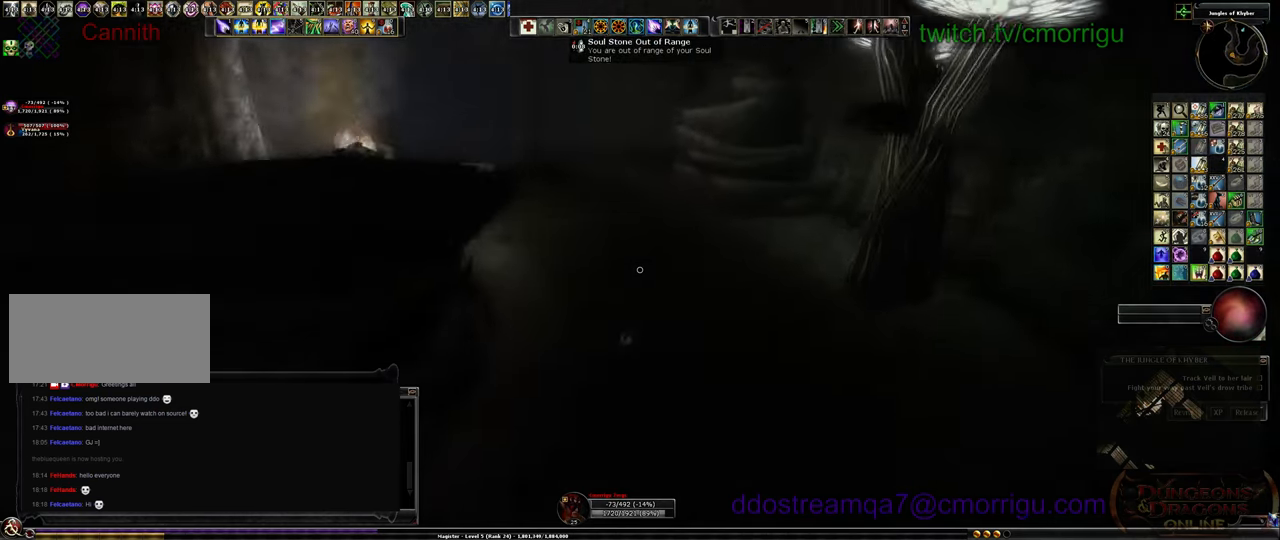
{"keys": ["w"], "events": []}
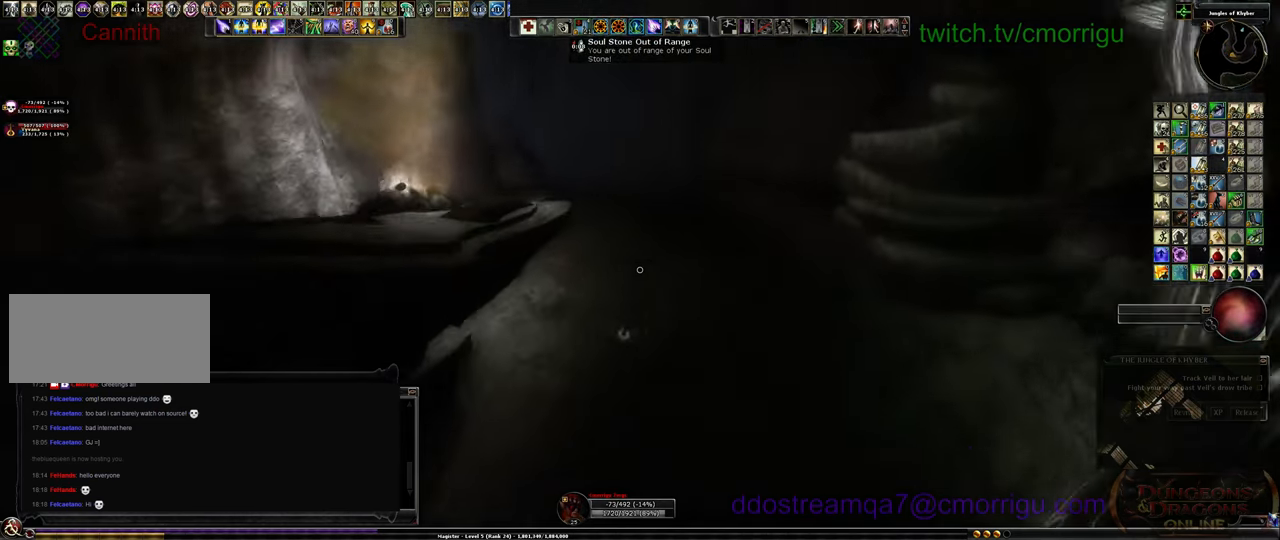
{"keys": ["w"], "events": [[200, "m", "down"], [367, "m", "up"]]}
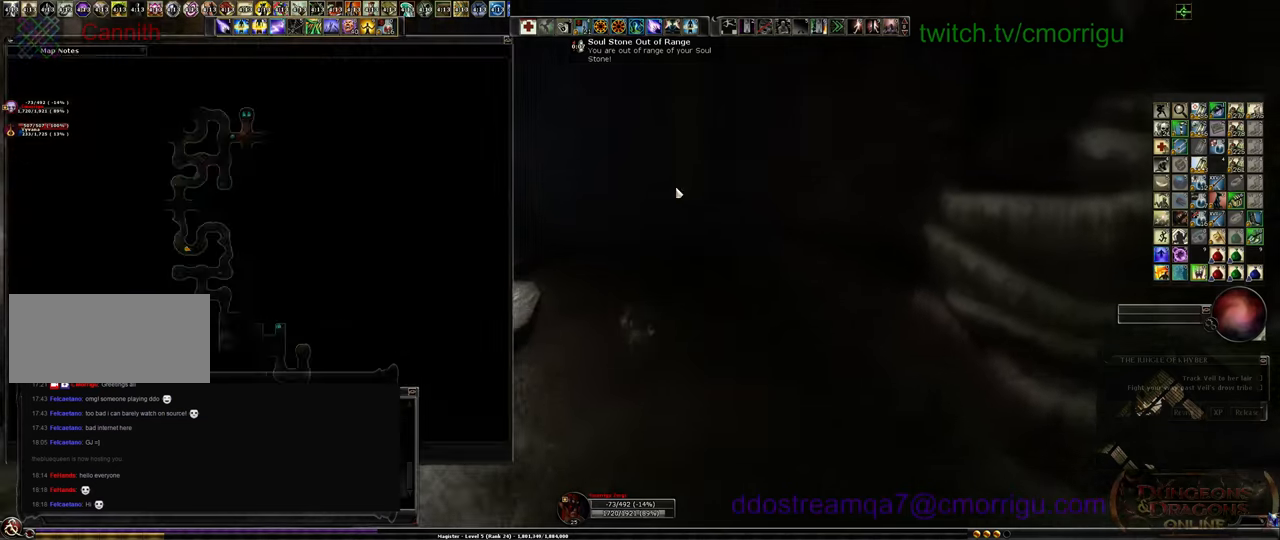
{"keys": ["w"], "events": []}
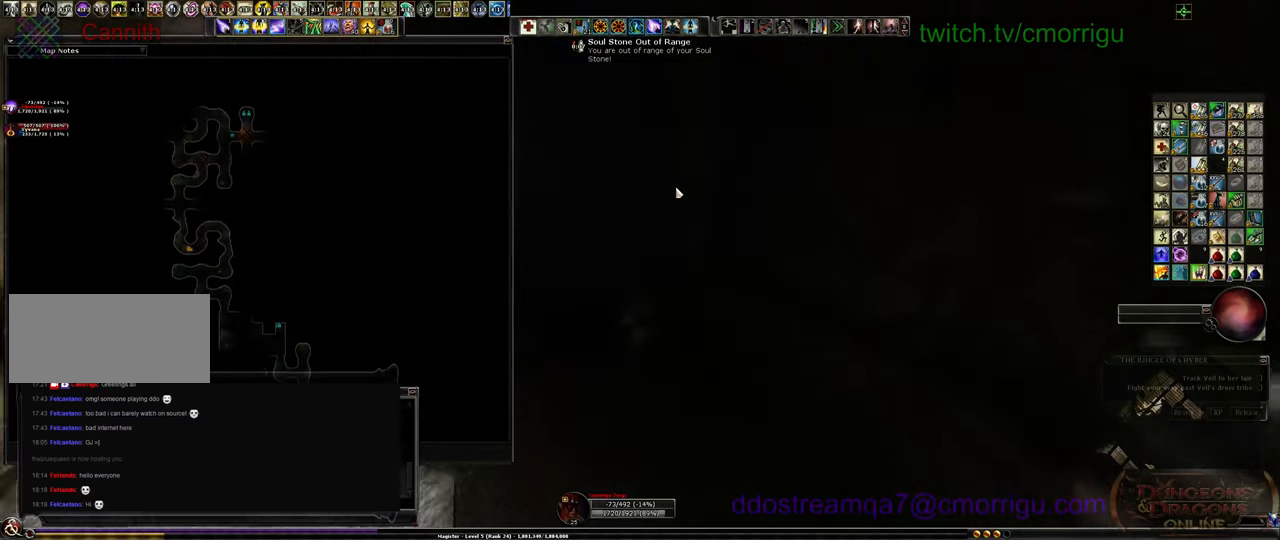
{"keys": ["w"], "events": [[334, "a", "down"], [467, "a", "up"]]}
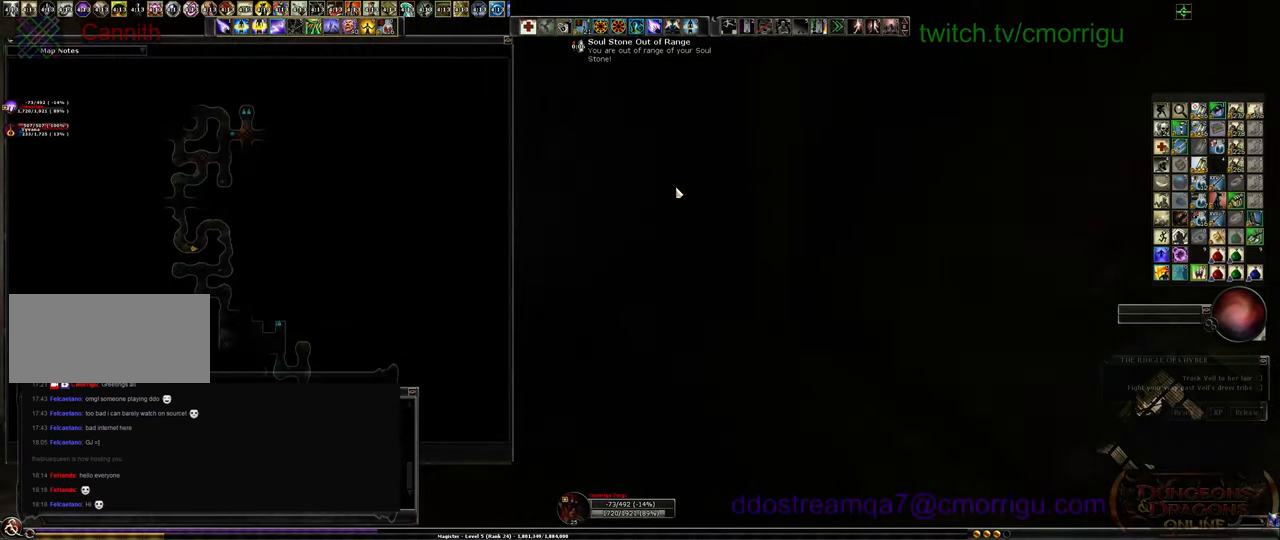
{"keys": ["w"], "events": []}
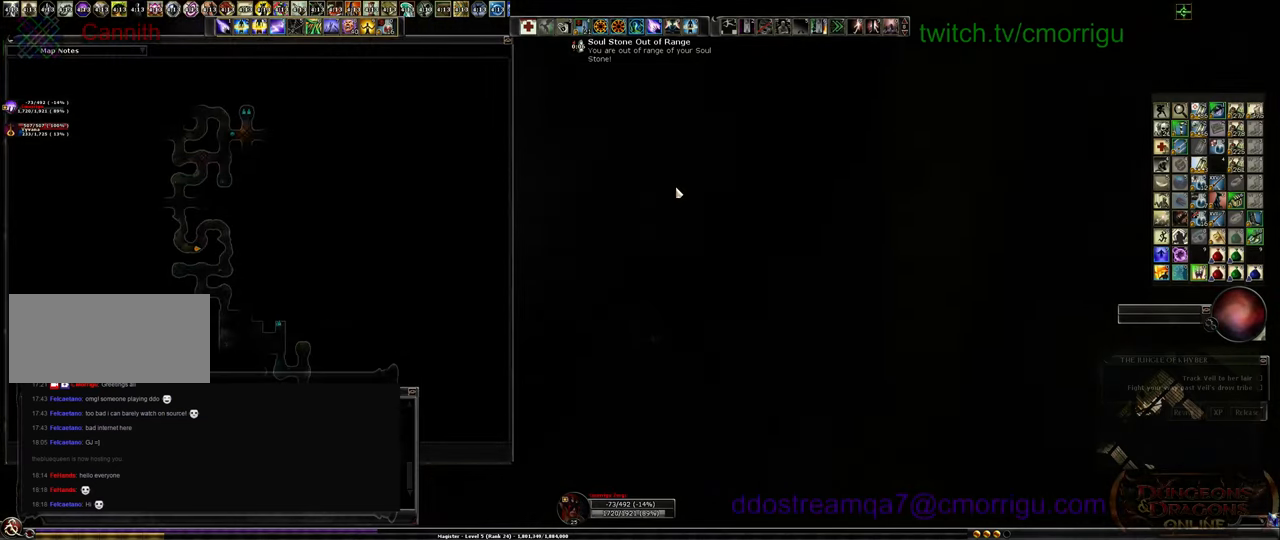
{"keys": ["w"], "events": [[134, "a", "down"], [400, "a", "up"]]}
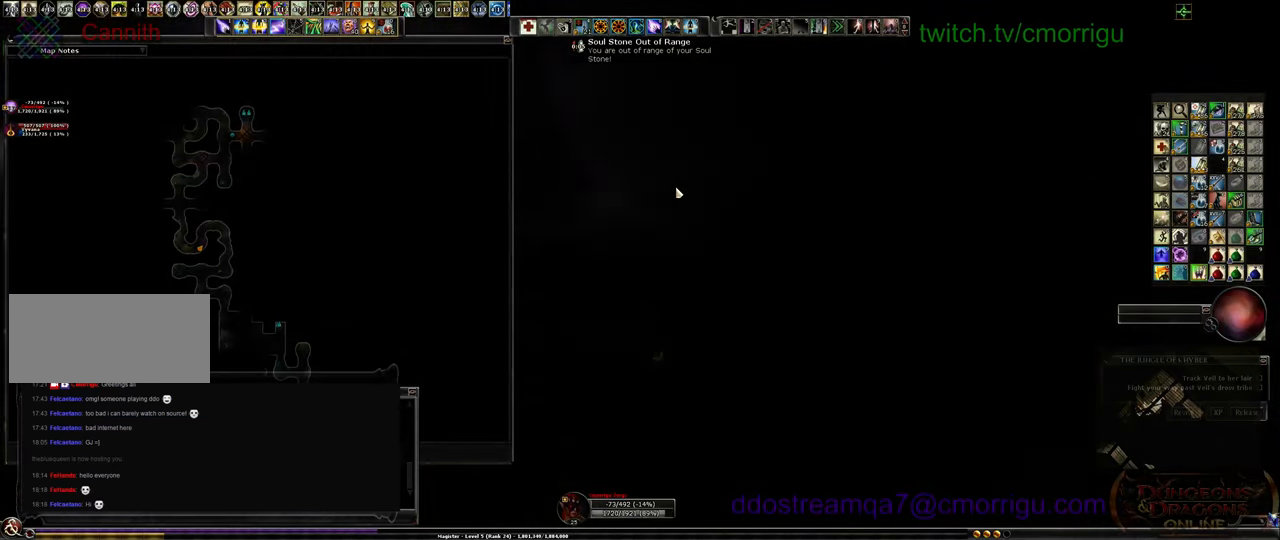
{"keys": ["w"], "events": []}
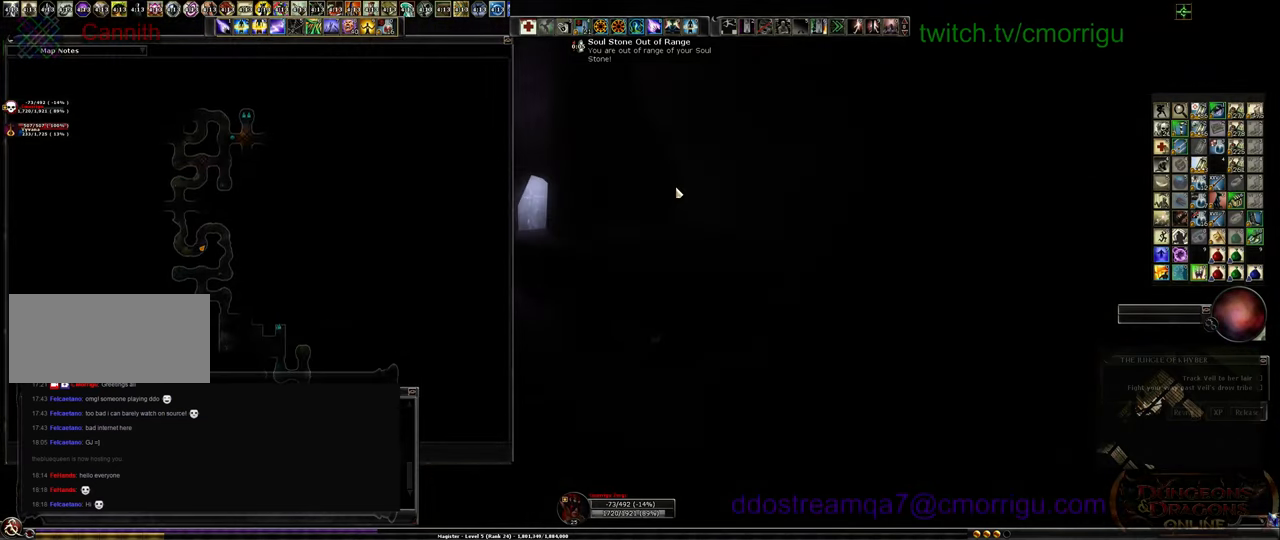
{"keys": ["w"], "events": [[300, "m", "down"], [400, "m", "up"]]}
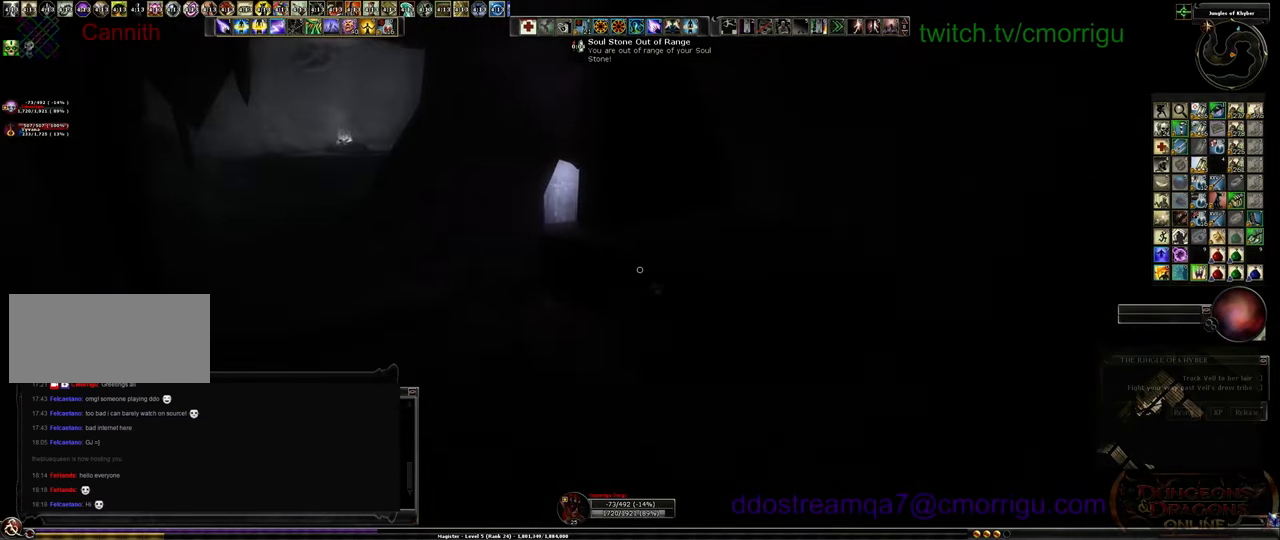
{"keys": ["w"], "events": []}
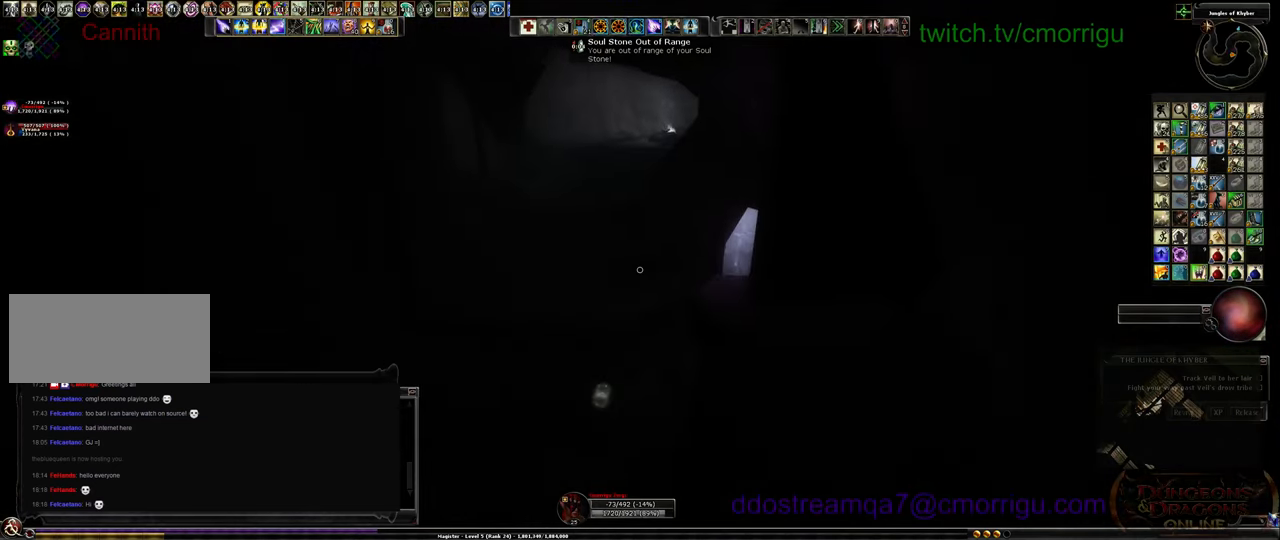
{"keys": ["w"], "events": [[100, "space", "down"], [300, "space", "up"]]}
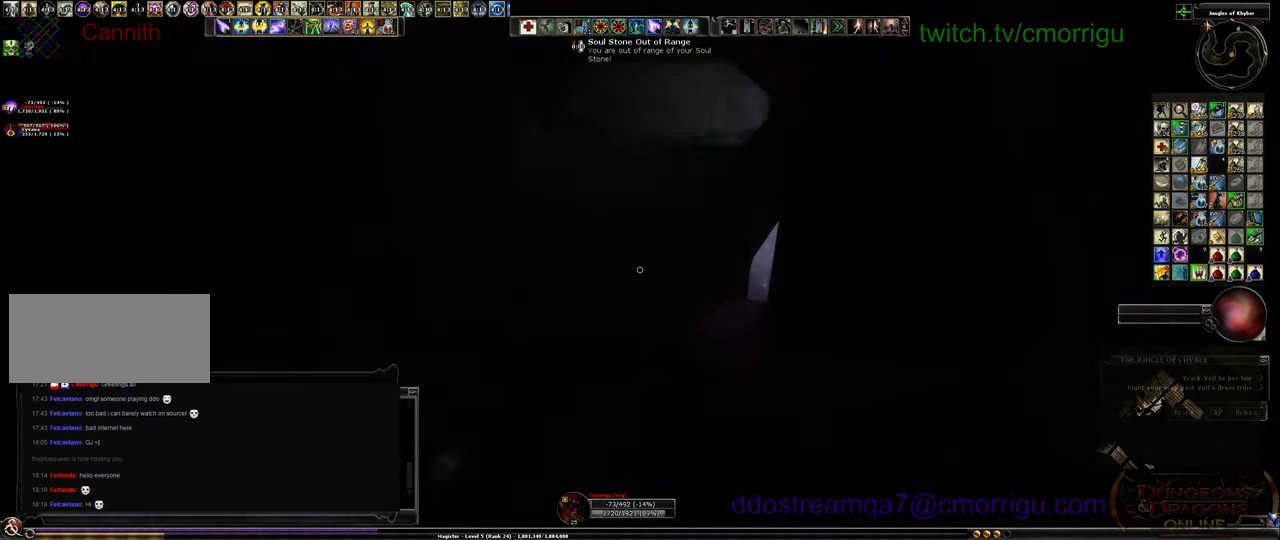
{"keys": ["w"], "events": []}